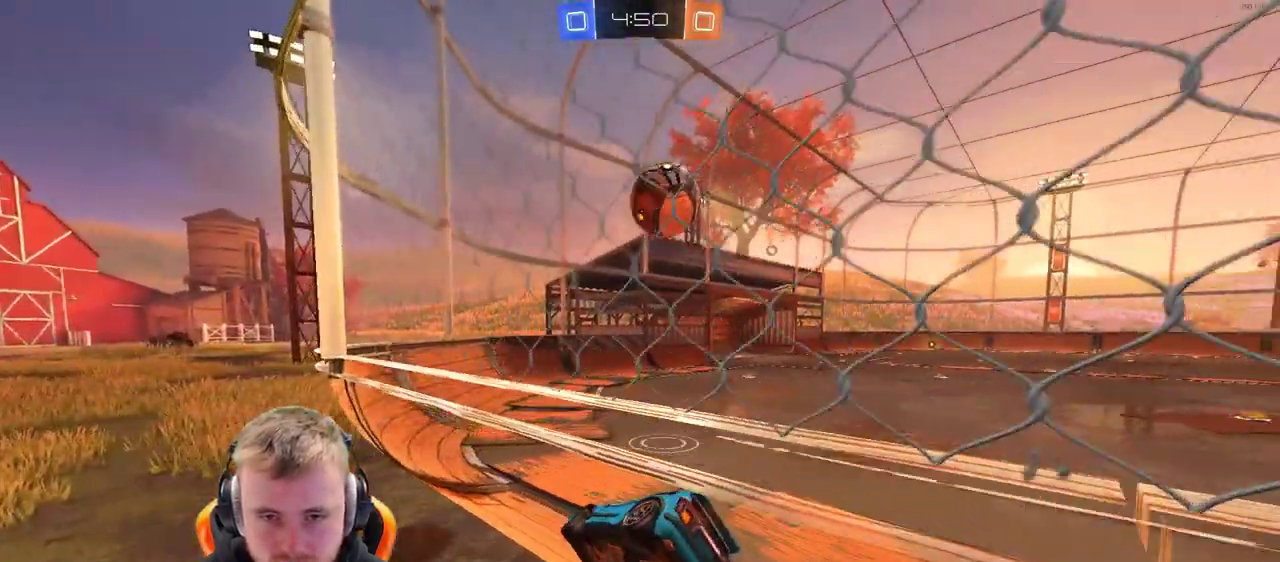
Gameplay with a controller (PlayStation layout); each line is a JSON object with the inputs held at the frame after it. "events" lists button and stick changes between this image and that frame as [ms after this image, input, new state], when the widget could be followed in between. This document gives stick clicks only as held states, not as events. Not read: L1 R1.
{"buttons": ["R2"], "left_stick": "right", "right_stick": "center", "events": [[83, "left_stick", "center"], [433, "left_stick", "right"]]}
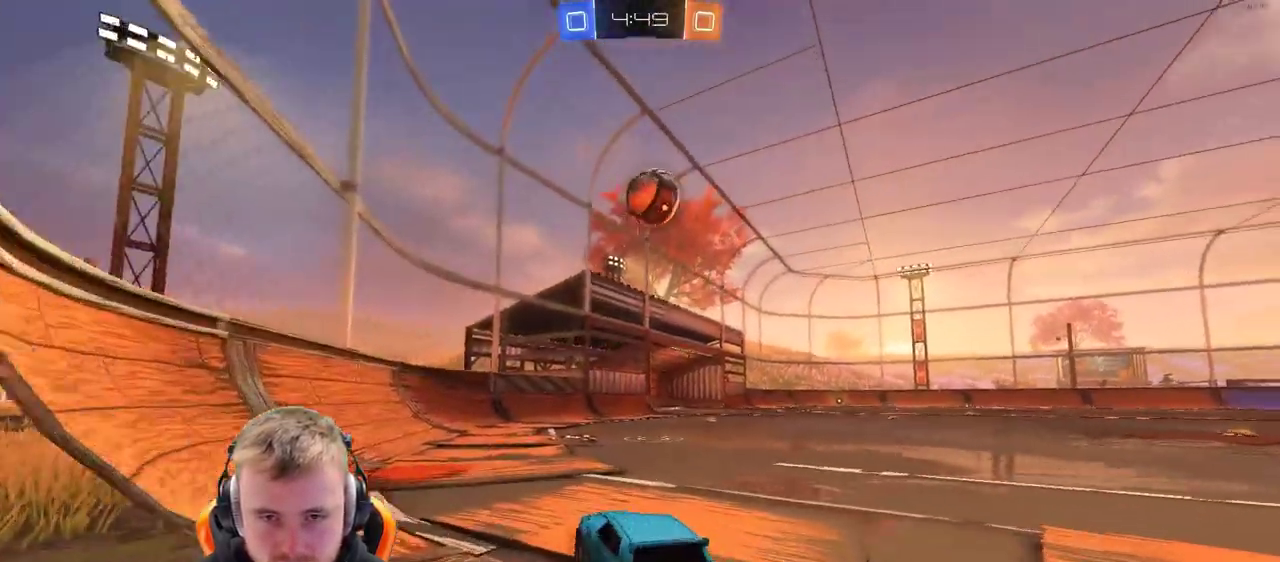
{"buttons": ["L2"], "left_stick": "right", "right_stick": "center", "events": [[300, "L2", "down"], [350, "R2", "up"]]}
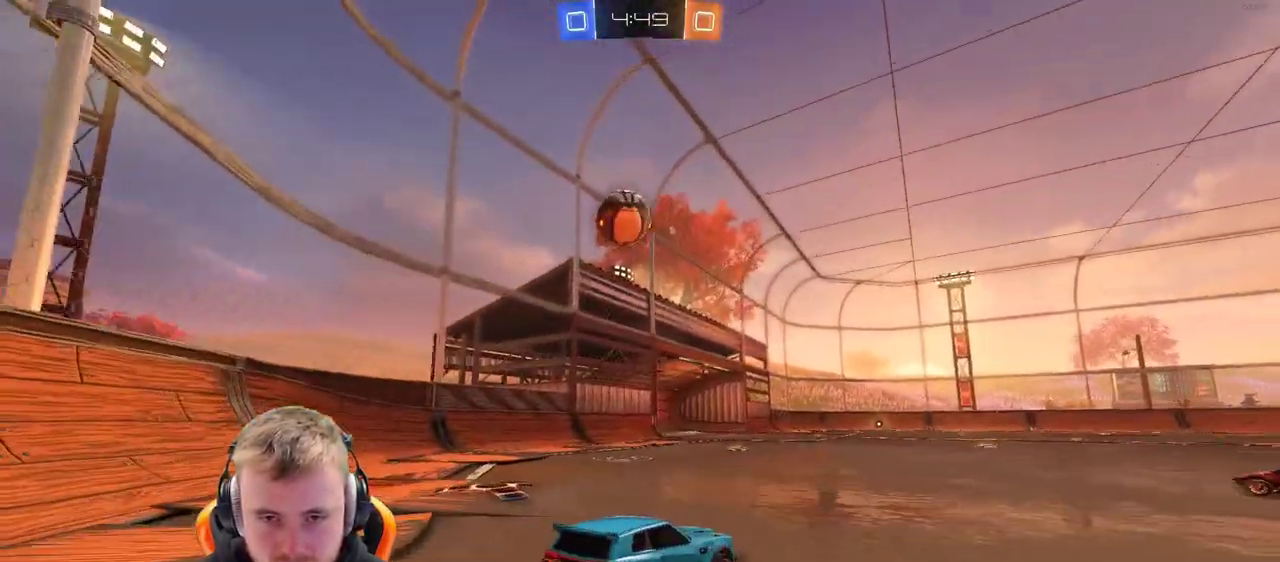
{"buttons": ["R2"], "left_stick": "center", "right_stick": "center", "events": [[217, "L2", "up"], [217, "R2", "down"], [250, "left_stick", "center"]]}
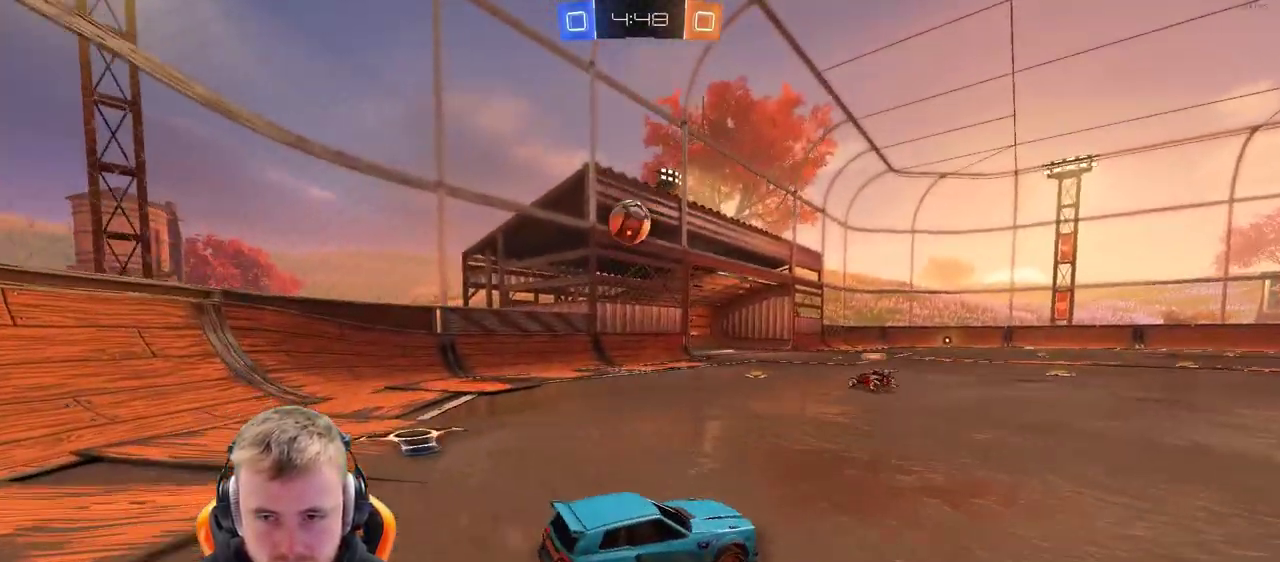
{"buttons": ["R2"], "left_stick": "left", "right_stick": "center", "events": [[317, "left_stick", "left"]]}
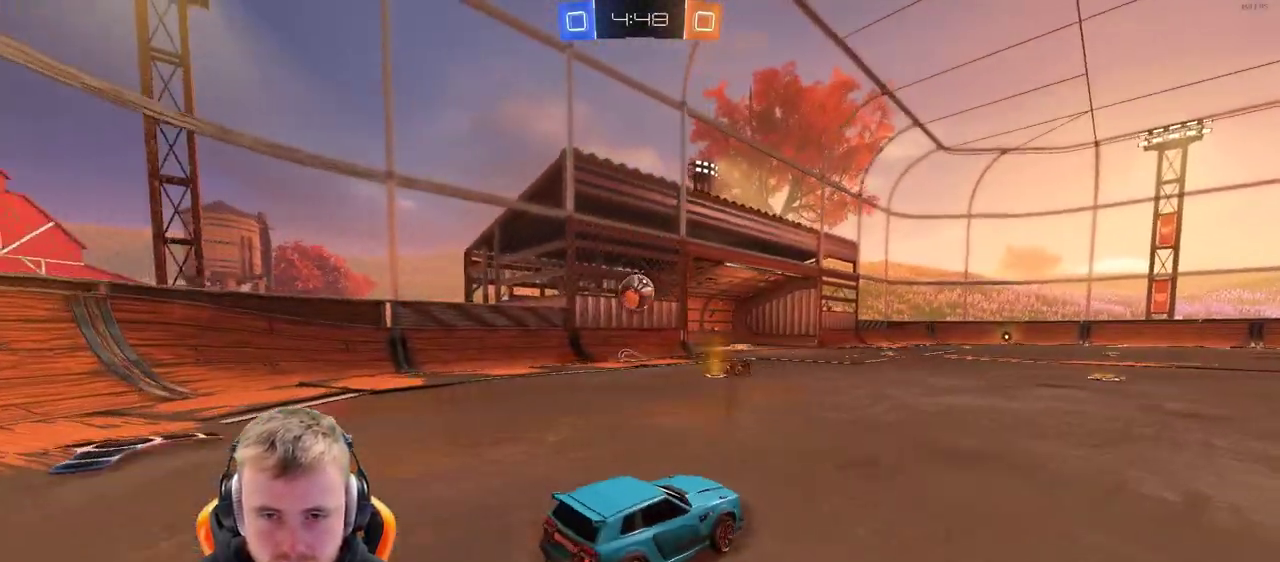
{"buttons": ["R2"], "left_stick": "center", "right_stick": "center", "events": [[17, "left_stick", "center"]]}
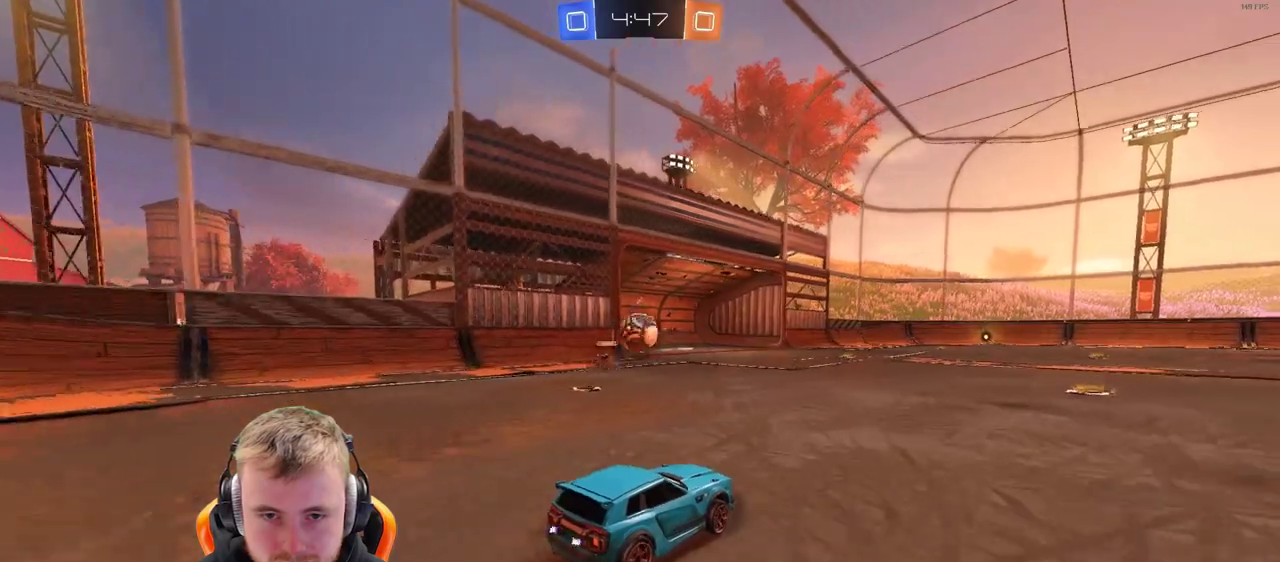
{"buttons": ["R2"], "left_stick": "center", "right_stick": "center", "events": []}
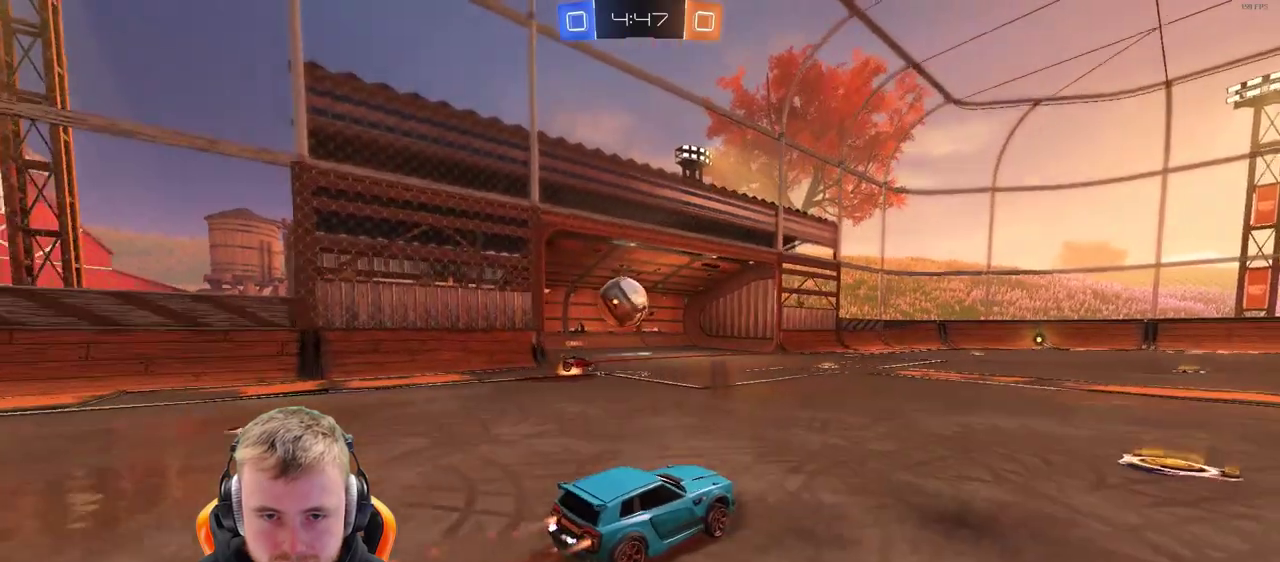
{"buttons": ["R2"], "left_stick": "right", "right_stick": "center", "events": [[33, "left_stick", "left"], [250, "left_stick", "down-left"], [300, "left_stick", "right"]]}
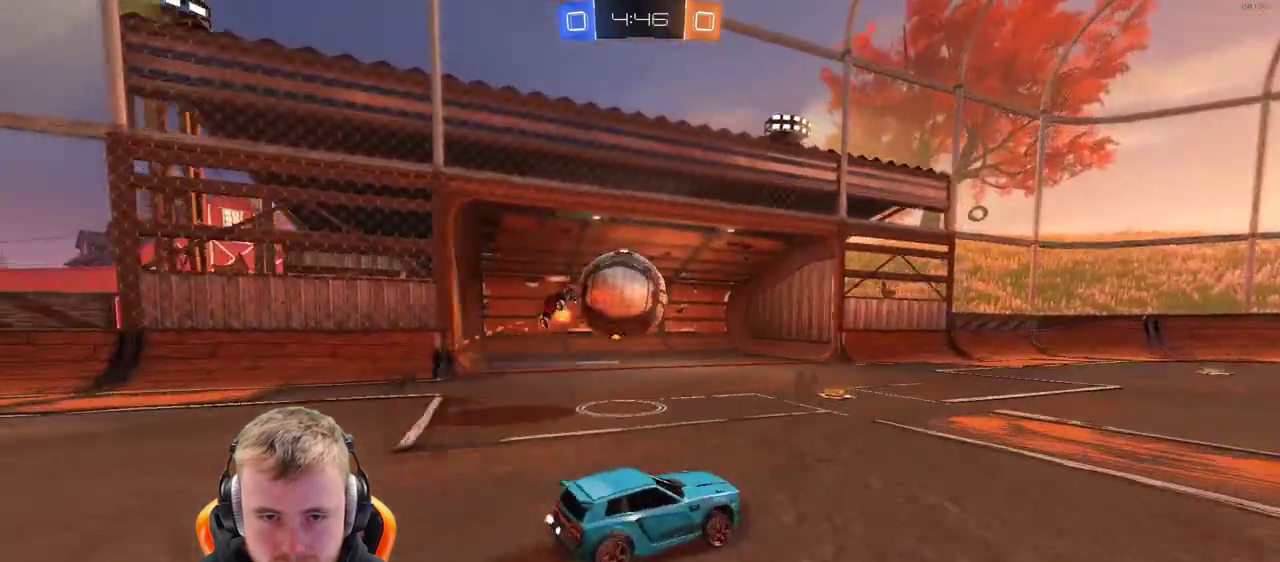
{"buttons": ["R2"], "left_stick": "center", "right_stick": "center", "events": [[200, "R2", "up"], [300, "L2", "down"], [300, "left_stick", "center"], [400, "left_stick", "left"], [450, "left_stick", "center"], [500, "L2", "up"], [500, "R2", "down"]]}
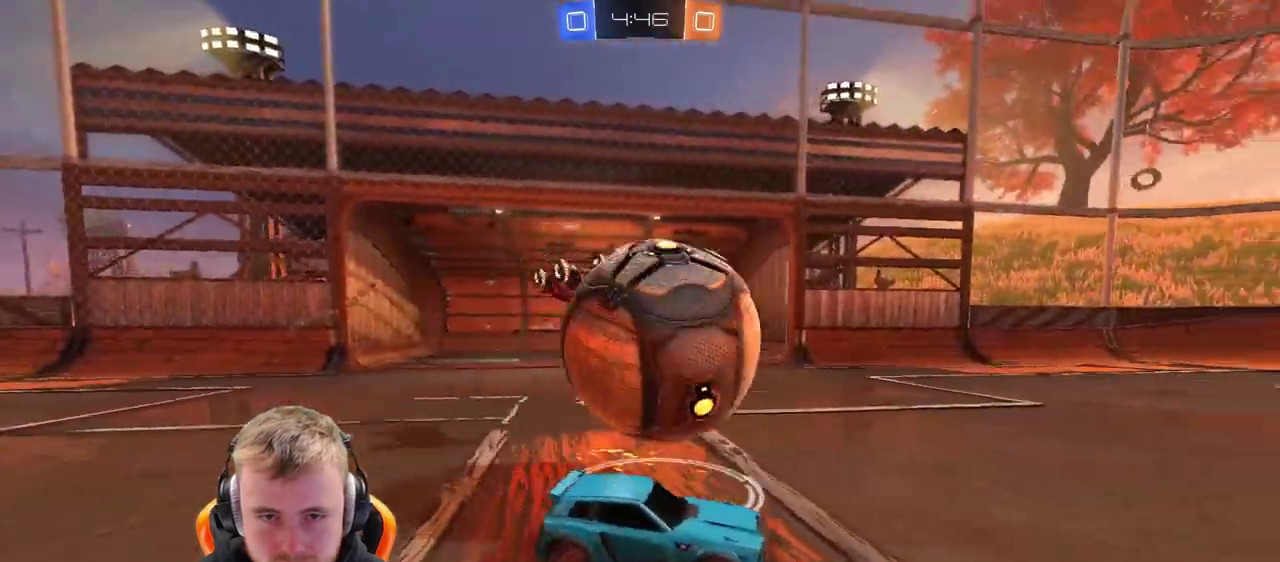
{"buttons": ["R2"], "left_stick": "center", "right_stick": "center", "events": [[350, "left_stick", "right"], [417, "left_stick", "center"]]}
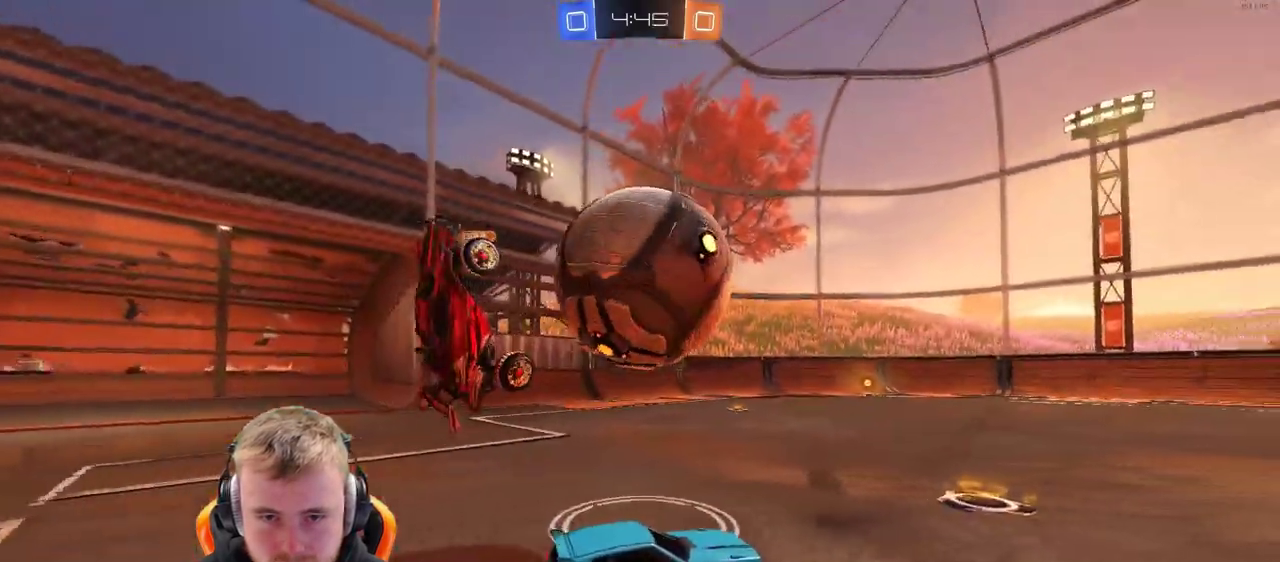
{"buttons": ["CROSS", "R2"], "left_stick": "up-left", "right_stick": "center", "events": [[100, "left_stick", "left"], [167, "CROSS", "down"], [167, "left_stick", "up-left"], [267, "CROSS", "up"], [367, "CROSS", "down"]]}
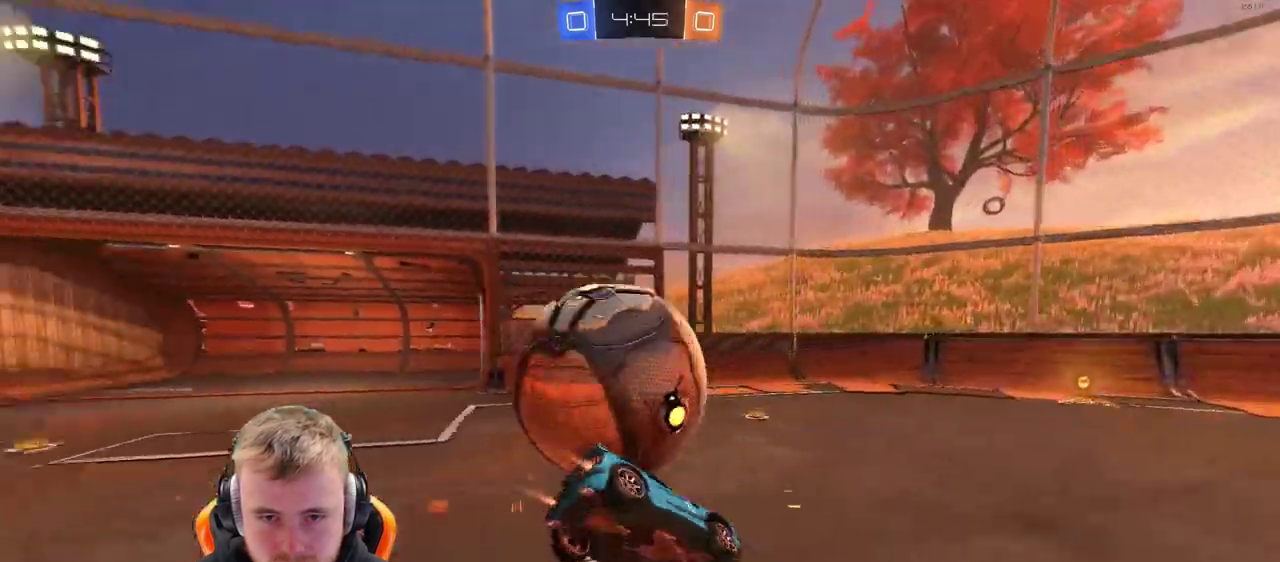
{"buttons": [], "left_stick": "left", "right_stick": "center", "events": [[17, "CROSS", "up"], [67, "left_stick", "left"], [117, "left_stick", "center"], [383, "left_stick", "left"], [467, "R2", "up"]]}
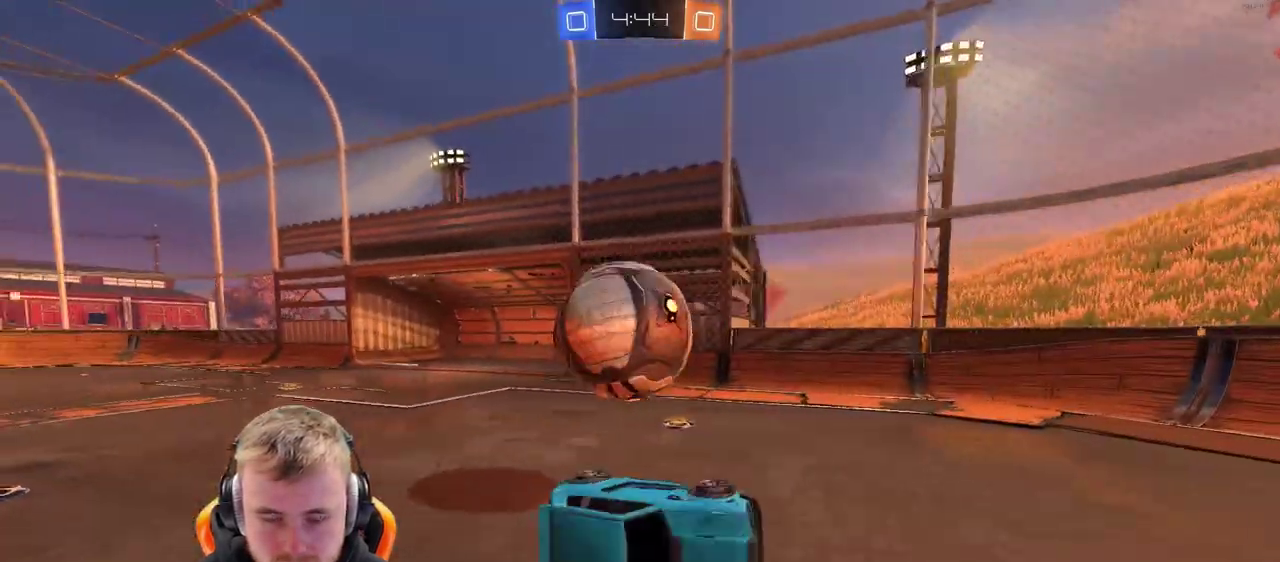
{"buttons": [], "left_stick": "left", "right_stick": "center", "events": [[133, "L2", "down"], [283, "left_stick", "center"], [333, "L2", "up"], [433, "left_stick", "left"]]}
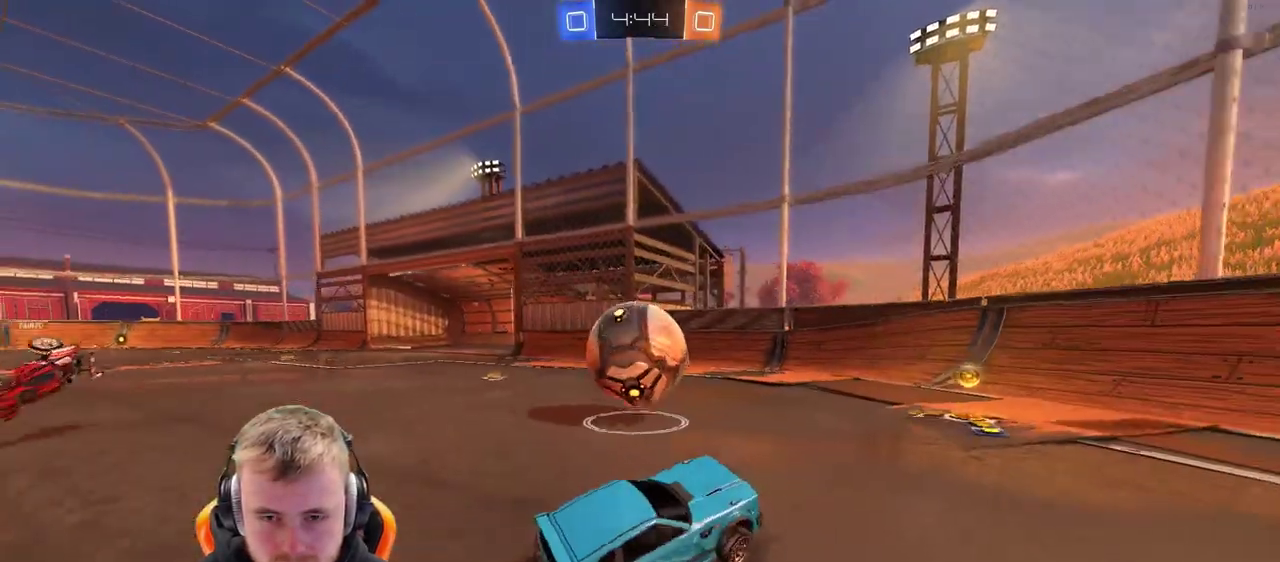
{"buttons": ["R2"], "left_stick": "left", "right_stick": "center", "events": [[33, "R2", "down"]]}
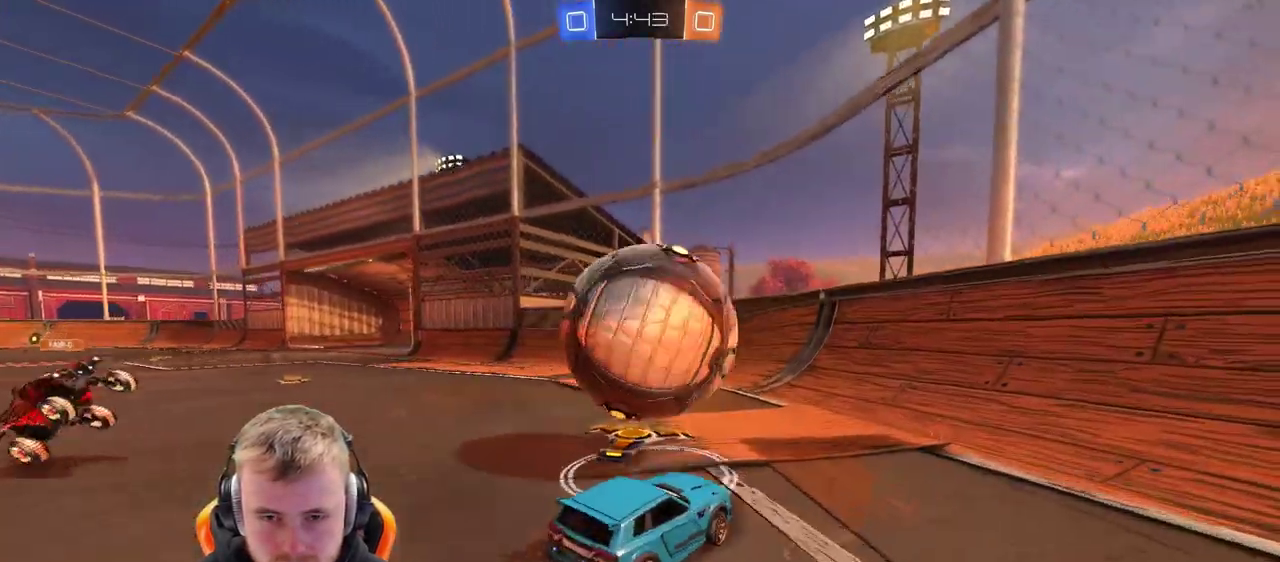
{"buttons": ["R2"], "left_stick": "right", "right_stick": "center", "events": [[83, "left_stick", "right"]]}
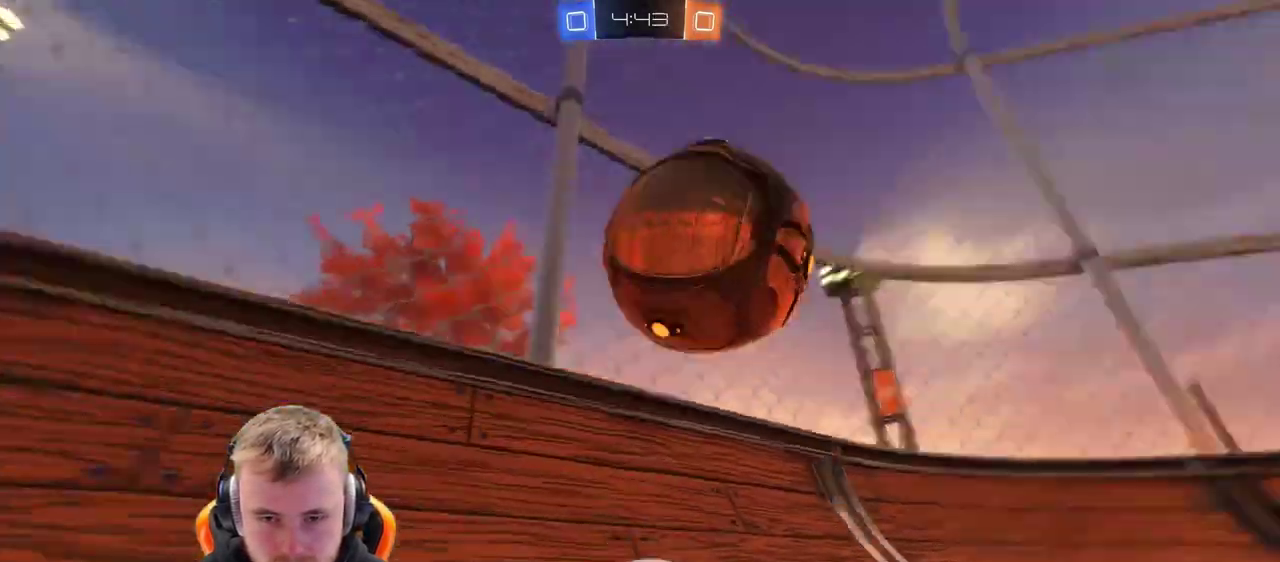
{"buttons": ["R2"], "left_stick": "right", "right_stick": "center", "events": []}
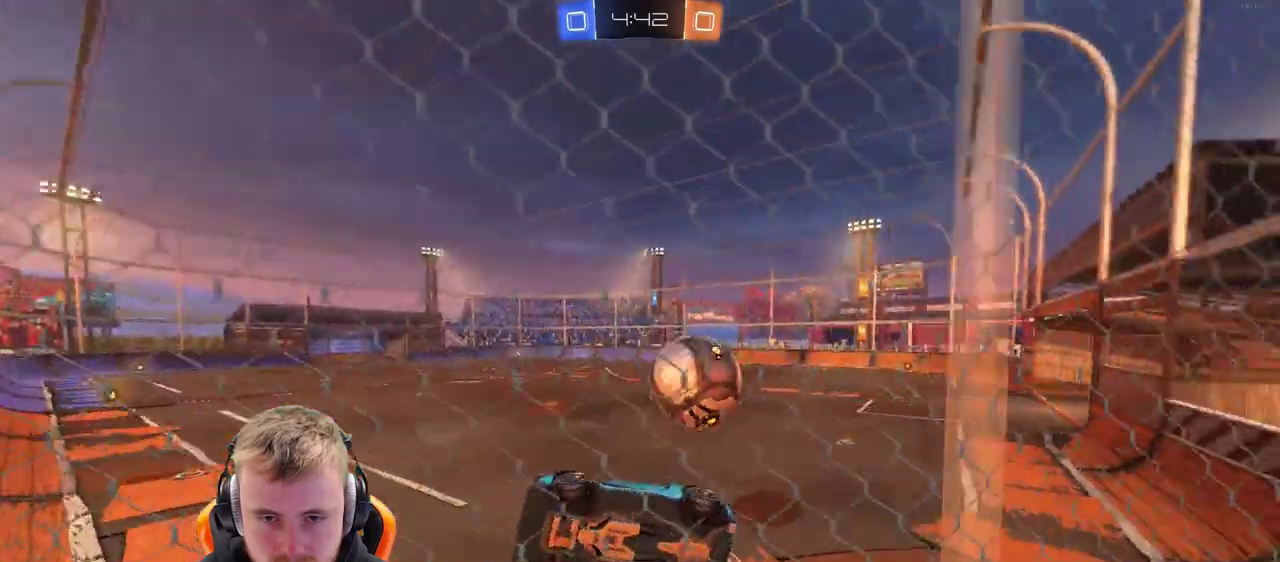
{"buttons": ["R2"], "left_stick": "right", "right_stick": "center", "events": []}
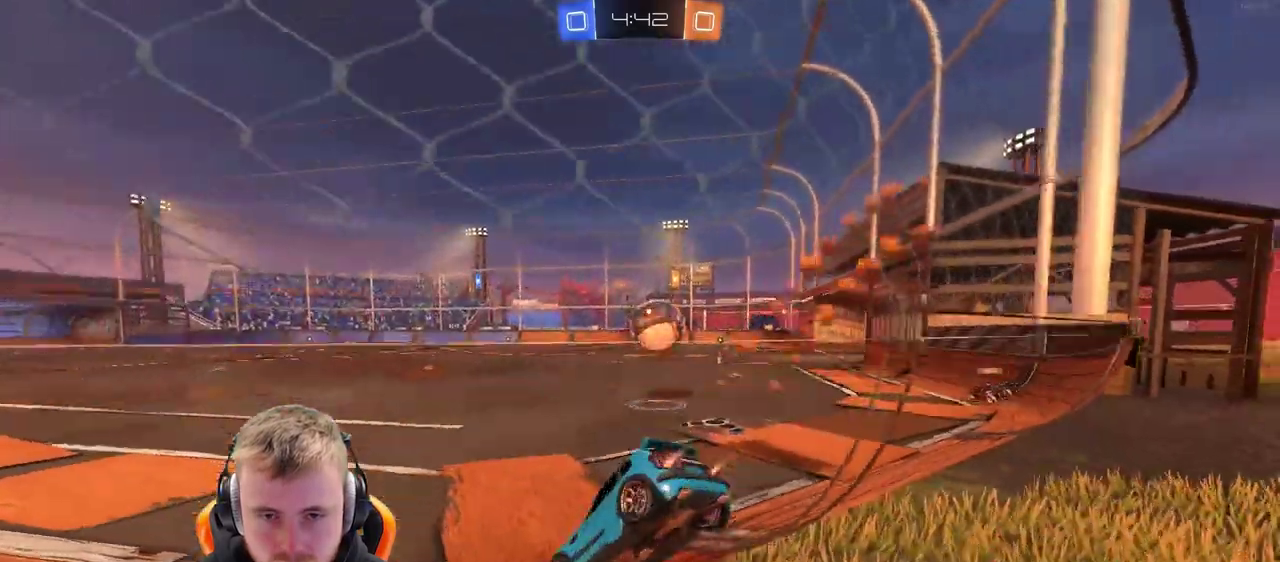
{"buttons": ["R2"], "left_stick": "center", "right_stick": "center", "events": [[117, "left_stick", "center"], [167, "left_stick", "right"], [417, "left_stick", "center"]]}
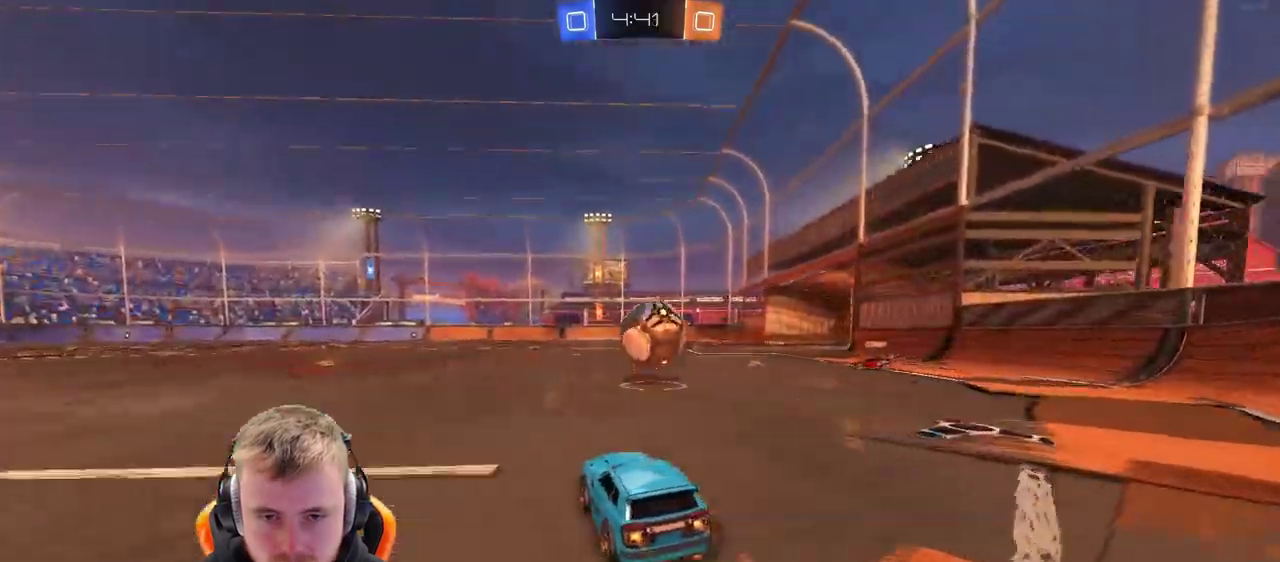
{"buttons": ["CROSS", "R2"], "left_stick": "up-right", "right_stick": "center", "events": [[17, "left_stick", "down-right"], [83, "CROSS", "down"], [83, "left_stick", "down"], [233, "left_stick", "center"], [283, "CROSS", "up"], [333, "left_stick", "up"], [383, "left_stick", "up-right"], [433, "CROSS", "down"]]}
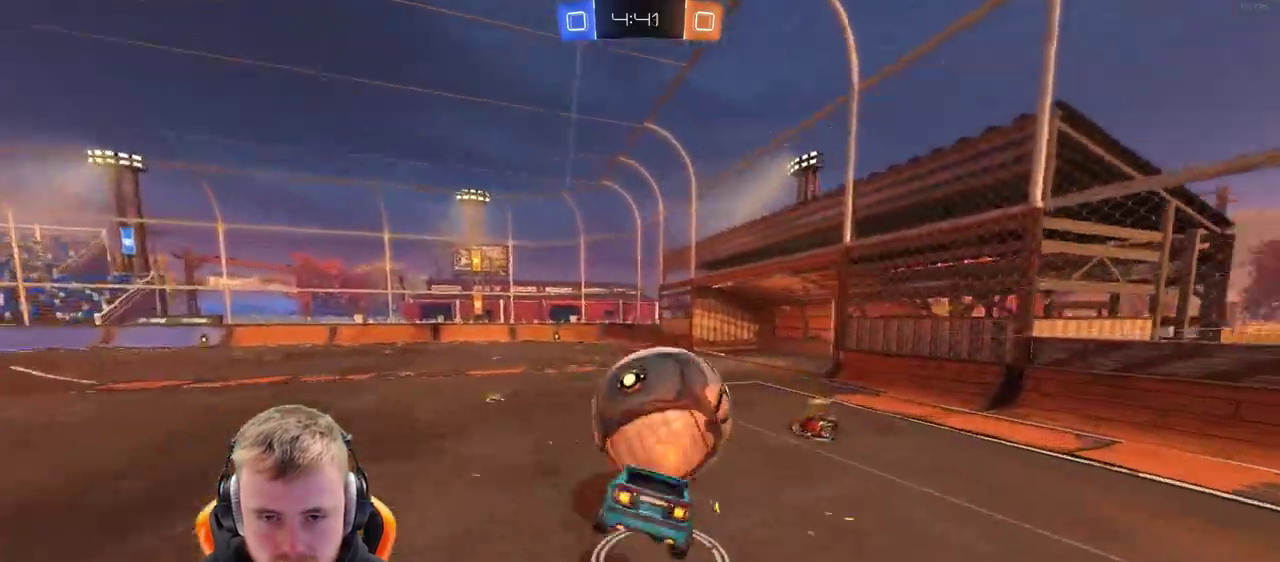
{"buttons": [], "left_stick": "center", "right_stick": "center", "events": [[83, "CROSS", "up"], [133, "CROSS", "down"], [133, "left_stick", "up"], [183, "R2", "up"], [183, "left_stick", "center"], [233, "CROSS", "up"], [383, "left_stick", "left"], [483, "left_stick", "center"]]}
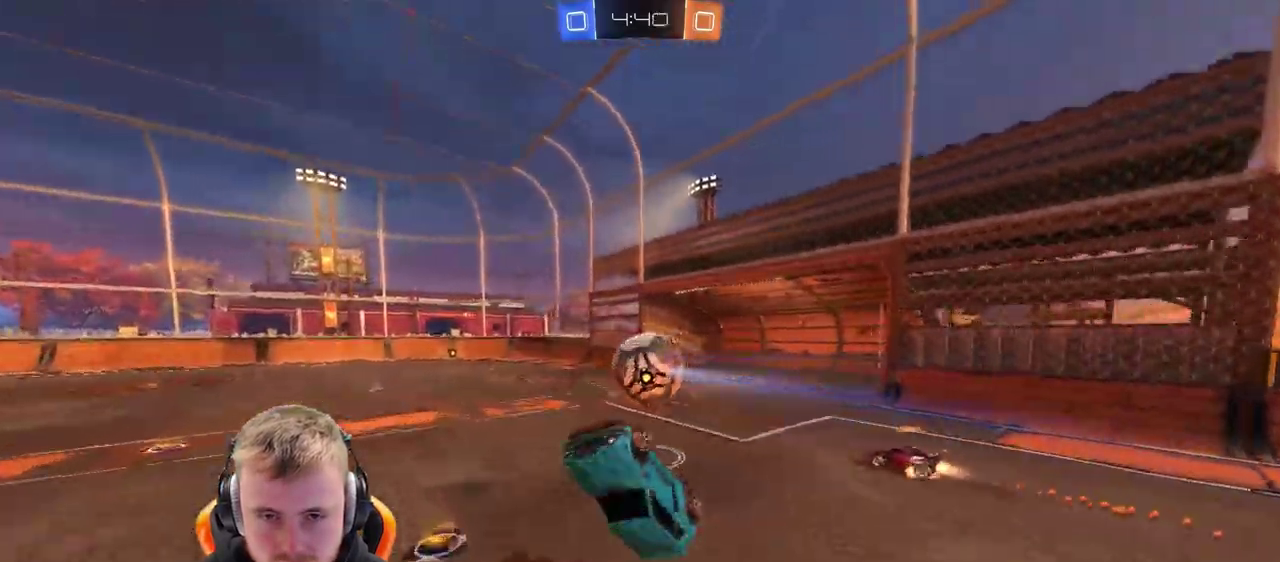
{"buttons": ["R2"], "left_stick": "center", "right_stick": "center", "events": [[133, "left_stick", "right"], [183, "R2", "down"], [183, "SQUARE", "down"], [183, "left_stick", "center"], [250, "left_stick", "left"], [300, "SQUARE", "up"], [333, "left_stick", "center"]]}
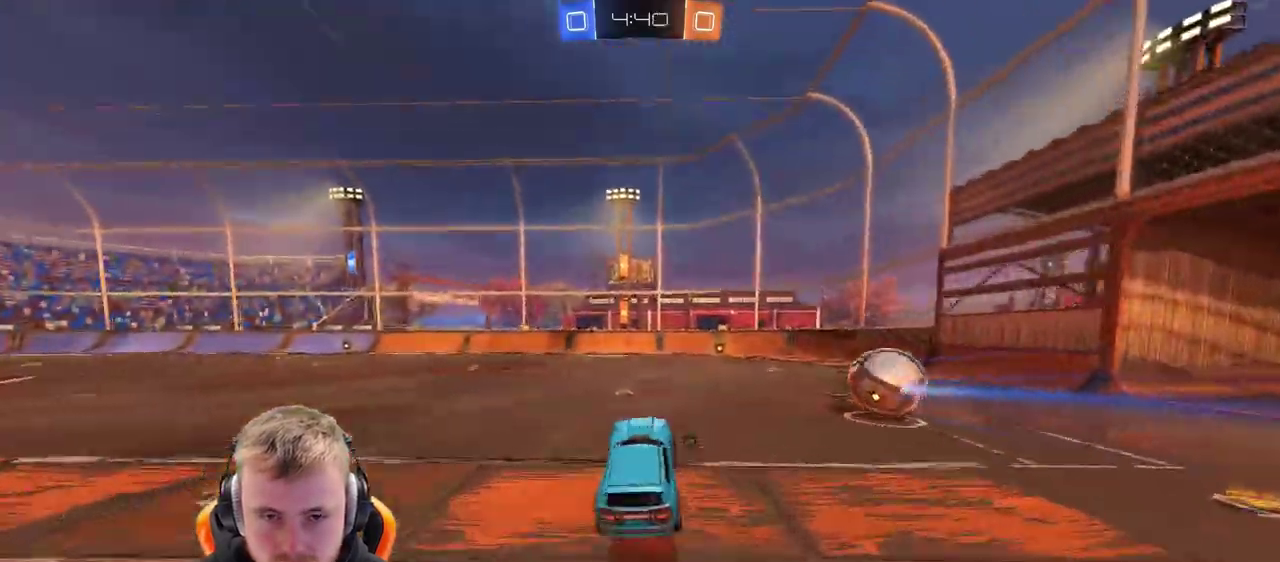
{"buttons": ["R2"], "left_stick": "center", "right_stick": "center", "events": [[50, "left_stick", "down-right"], [150, "left_stick", "center"], [333, "left_stick", "left"], [400, "SQUARE", "down"], [450, "left_stick", "center"], [500, "SQUARE", "up"]]}
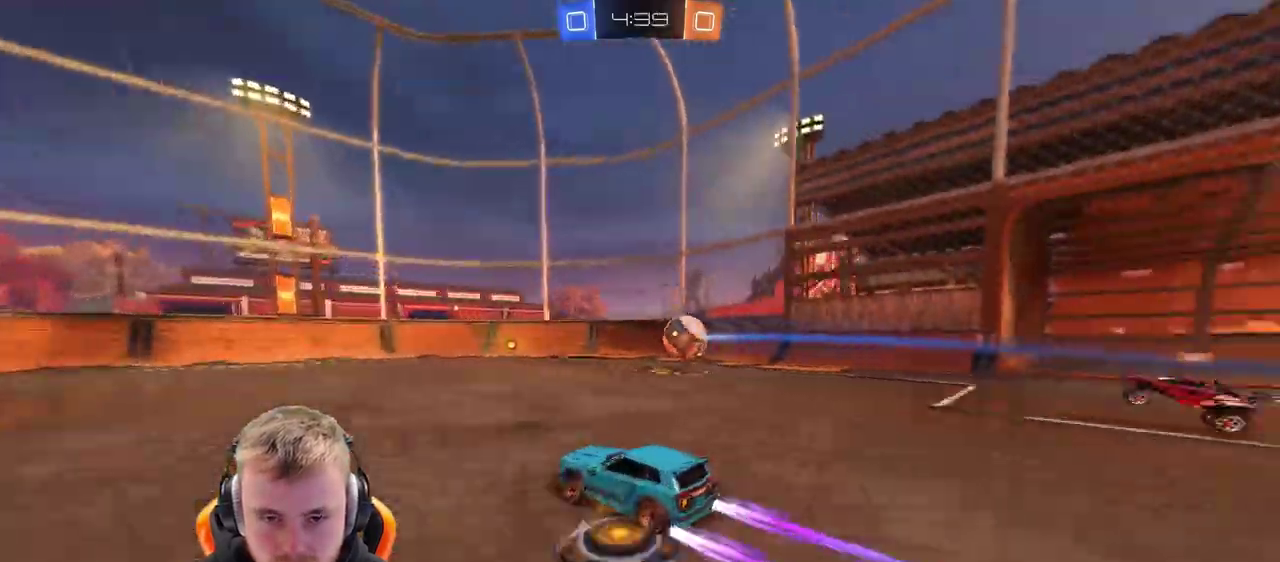
{"buttons": ["R2"], "left_stick": "center", "right_stick": "center", "events": []}
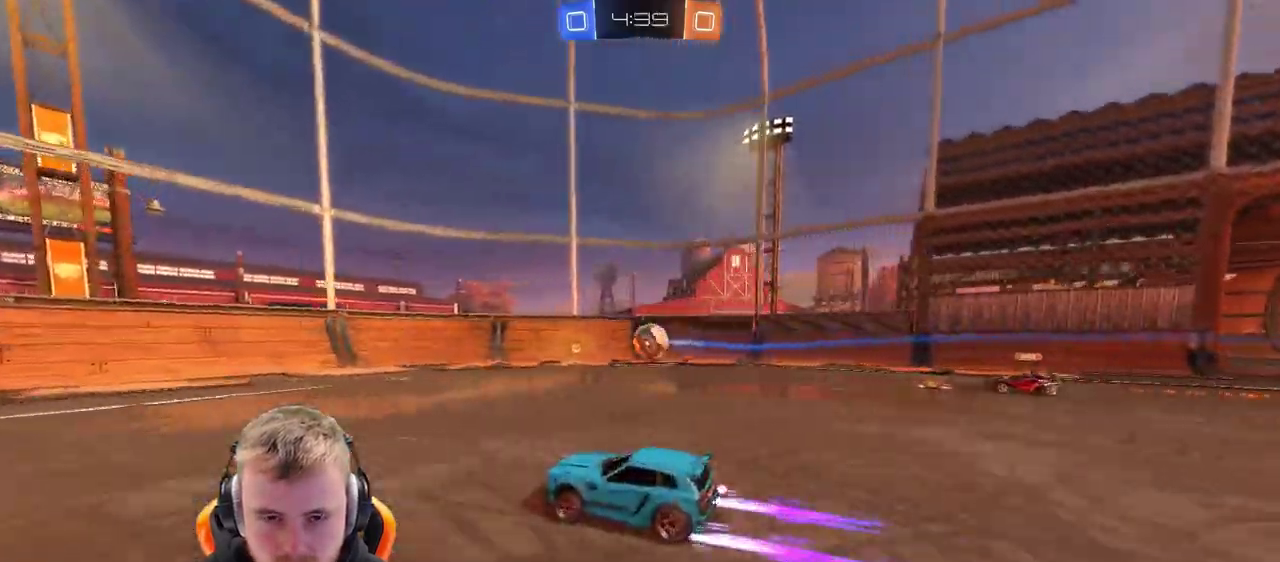
{"buttons": ["R2"], "left_stick": "right", "right_stick": "center", "events": [[300, "left_stick", "right"]]}
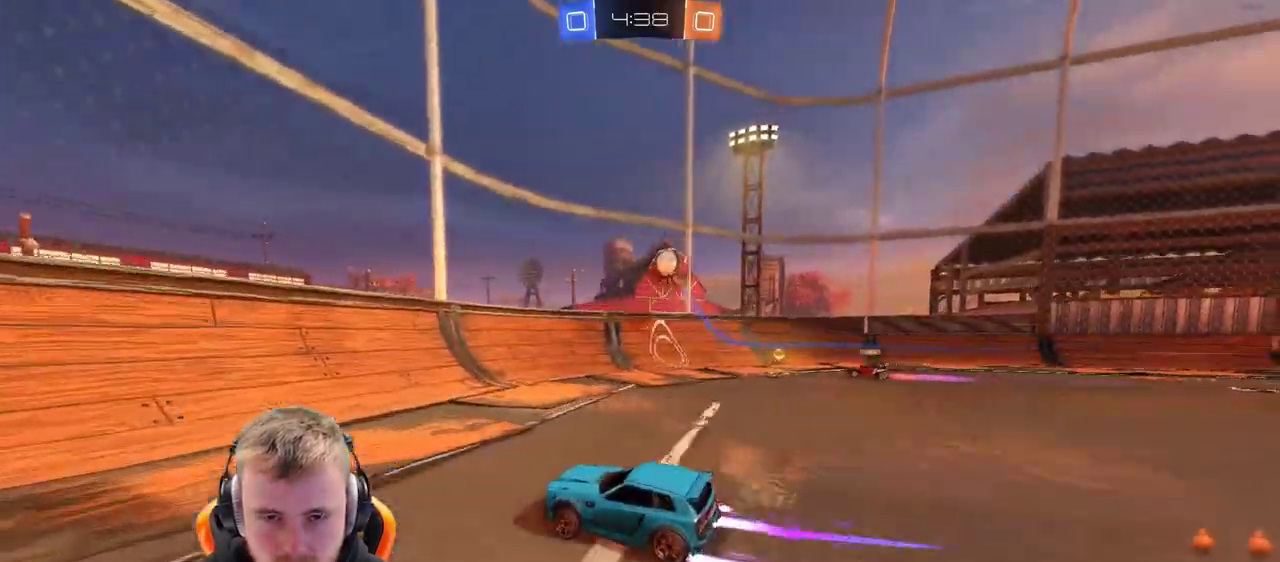
{"buttons": ["R2"], "left_stick": "center", "right_stick": "center", "events": [[117, "left_stick", "center"]]}
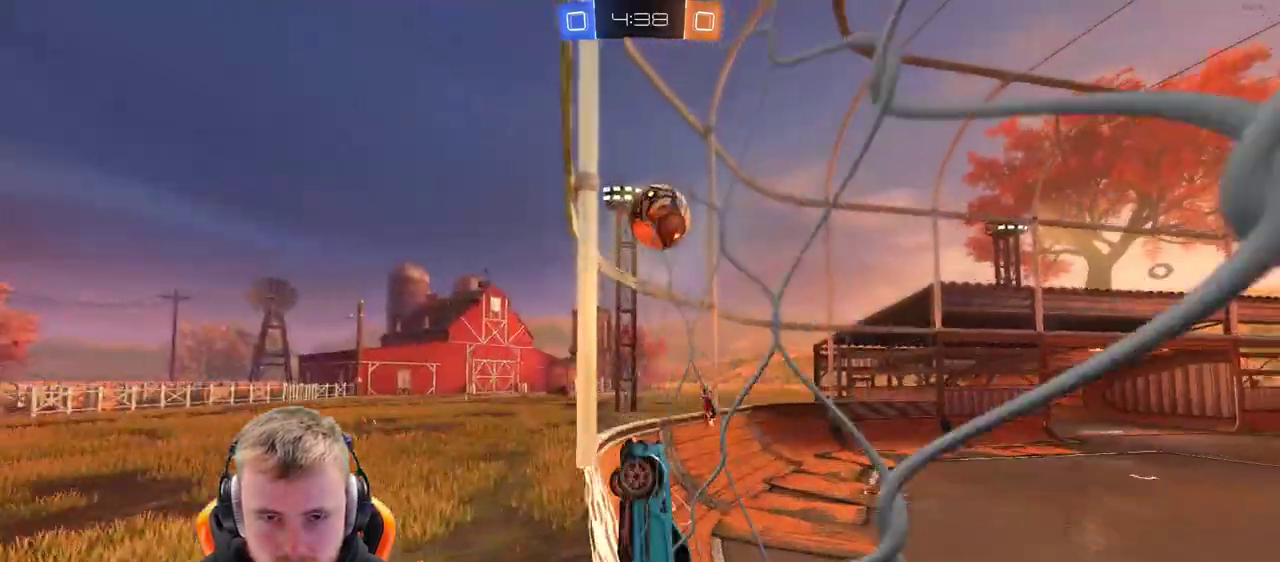
{"buttons": ["L2"], "left_stick": "up-right", "right_stick": "center", "events": [[283, "left_stick", "right"], [483, "L2", "down"], [483, "R2", "up"], [483, "left_stick", "up-right"]]}
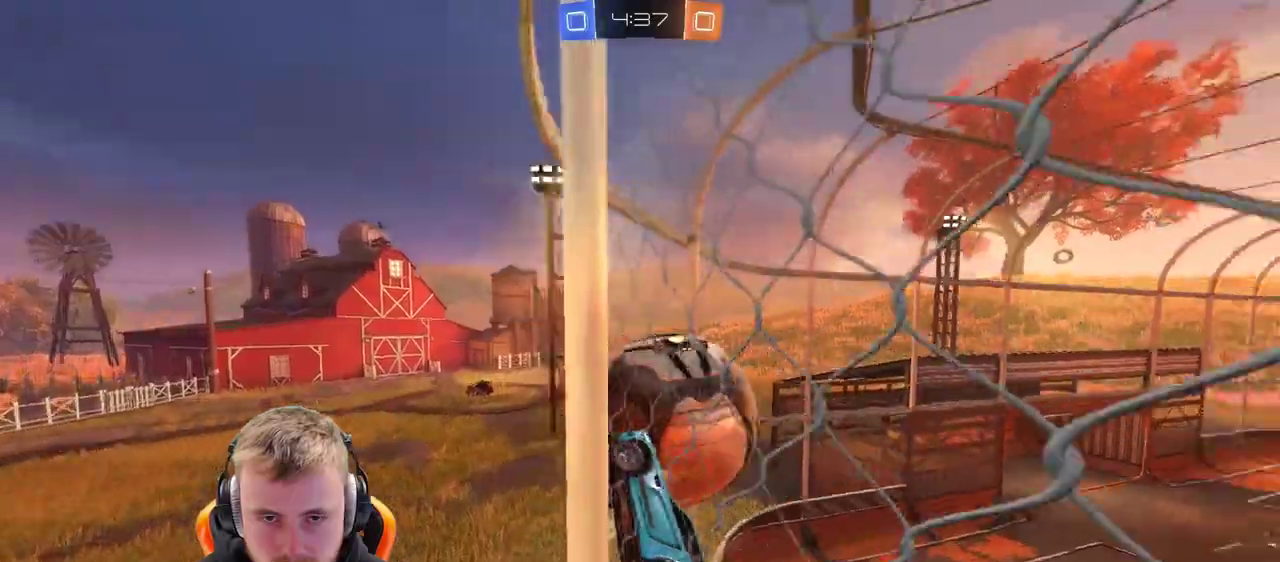
{"buttons": ["R2"], "left_stick": "center", "right_stick": "center", "events": [[83, "L2", "up"], [83, "R2", "down"], [183, "left_stick", "center"]]}